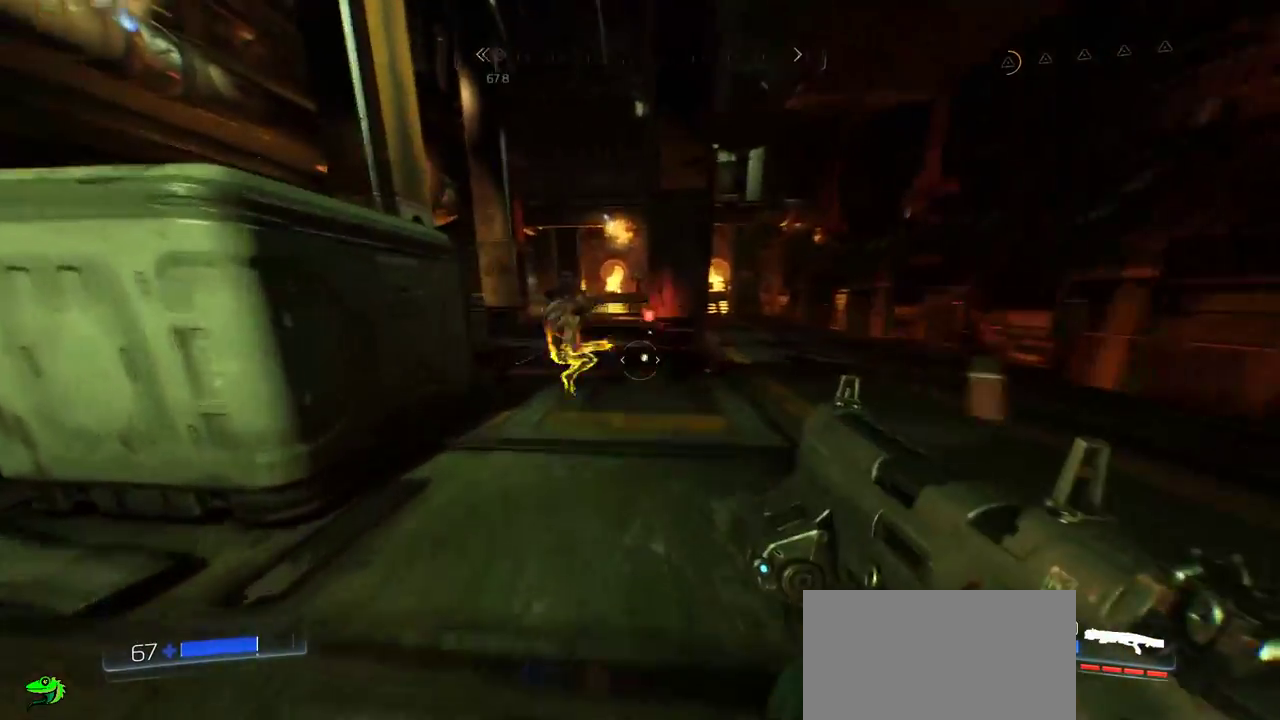
Gameplay with keyboard and mouse; each line is a JSON object with the keys and mouse buttons held at the frame after it. "events" lists presses ("down") and releases ("up") of "a", "c", "ctrl", "d", "e", "f", "q", "r", "s", "shift", "space", "tab", "w", "x", "z", "mouse_left", "mouse_wheel", "mouse_right", "mouse_mb4" and "mouse_mb5" between this image and that frame as [ms after this image, input, new state], when the widget could be followed in between. "mouse_left", "mouse_wheel", "mouse_right", "mouse_mb4", "mouse_mb5" = the "left", "wheel", "right", "mb4", "mb5" buttons of the "mouse" list. No other keys are recorded. "wheel" means that the mouse wheel is clicked or scrolled. Mouse movement is not recorded.
{"keys": [], "mouse": [], "events": [[117, "f", "down"], [317, "f", "up"], [500, "w", "up"]]}
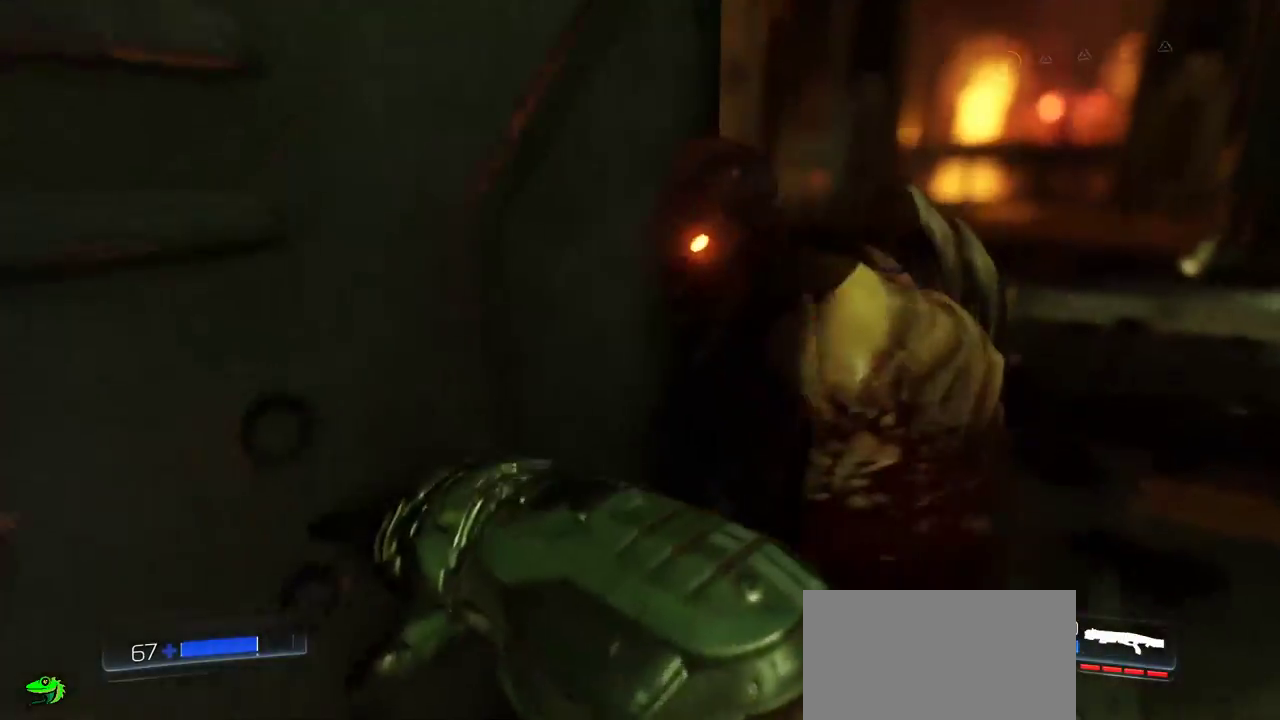
{"keys": ["d", "s"], "mouse": [], "events": [[150, "s", "down"], [500, "d", "down"]]}
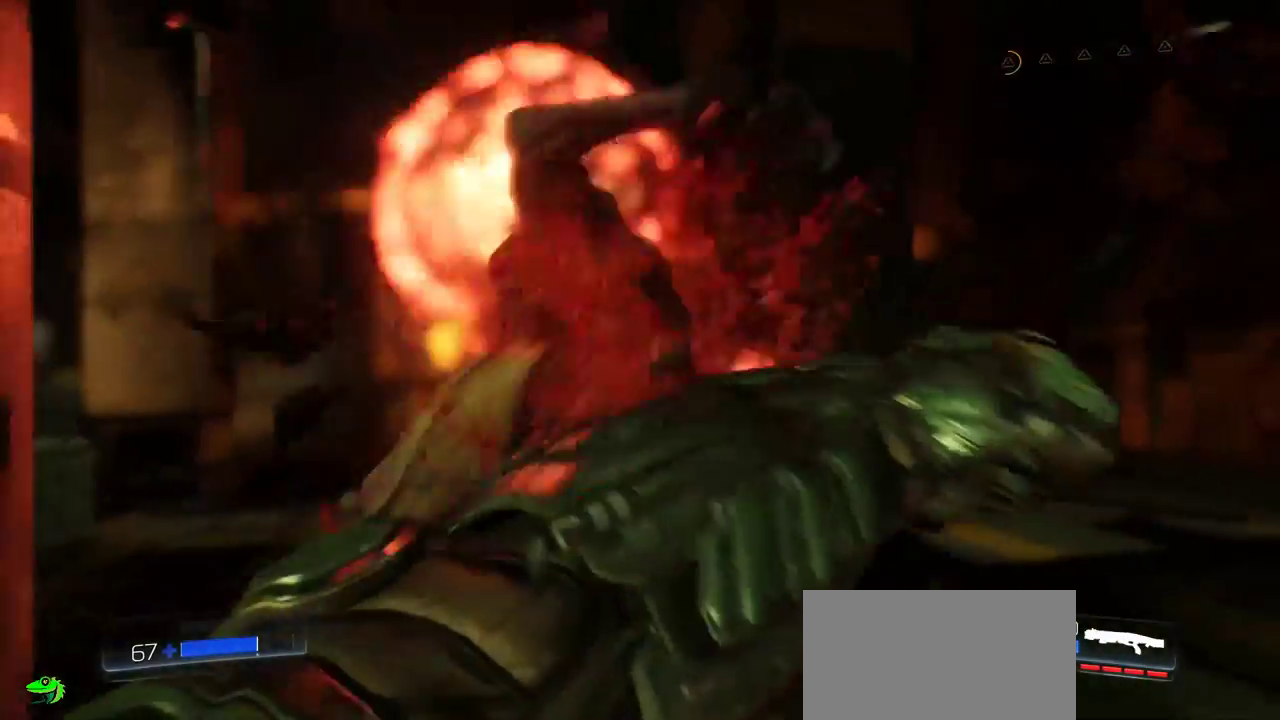
{"keys": ["d"], "mouse": [], "events": [[367, "s", "up"]]}
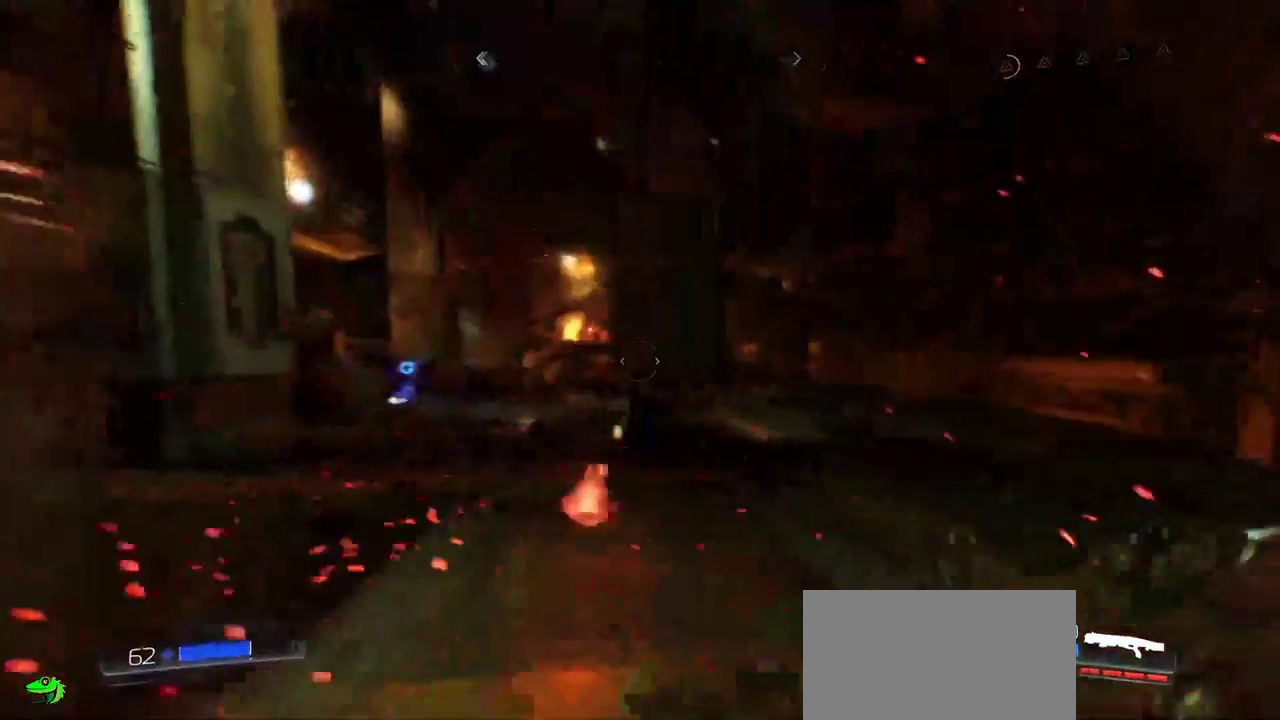
{"keys": ["d", "w"], "mouse": [], "events": [[300, "w", "down"]]}
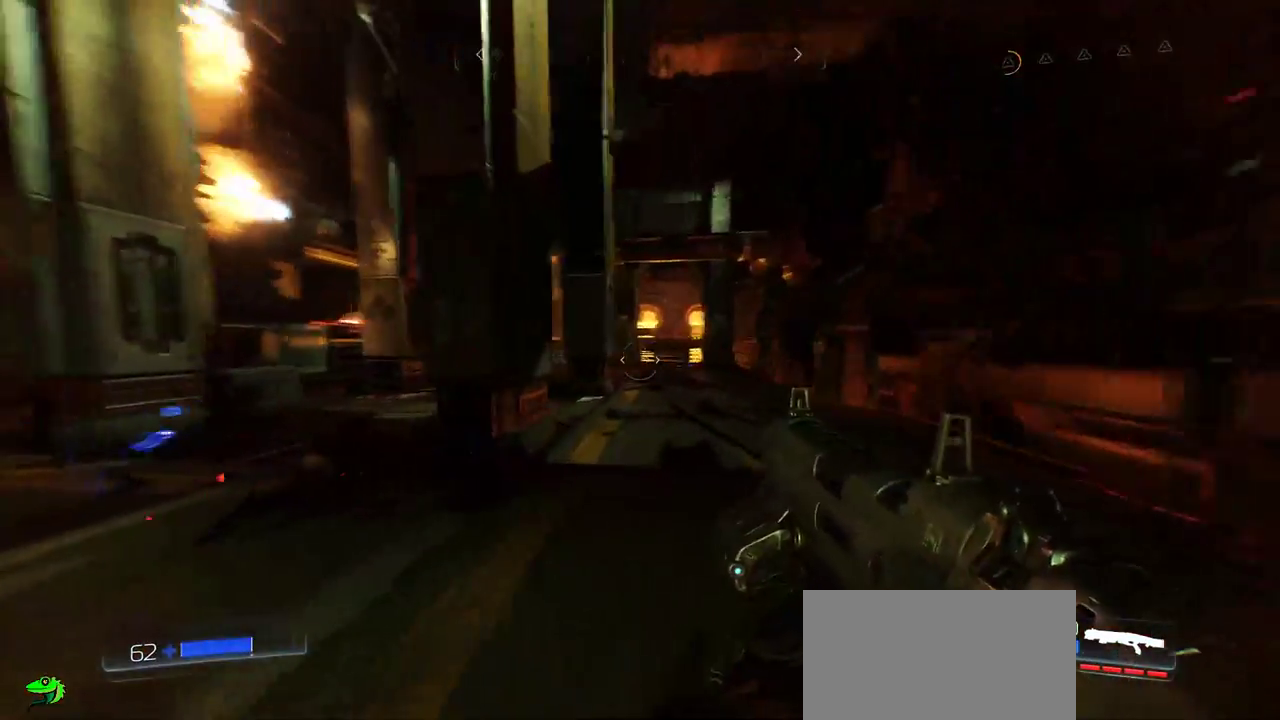
{"keys": ["a", "w"], "mouse": [], "events": [[217, "a", "down"], [250, "d", "up"]]}
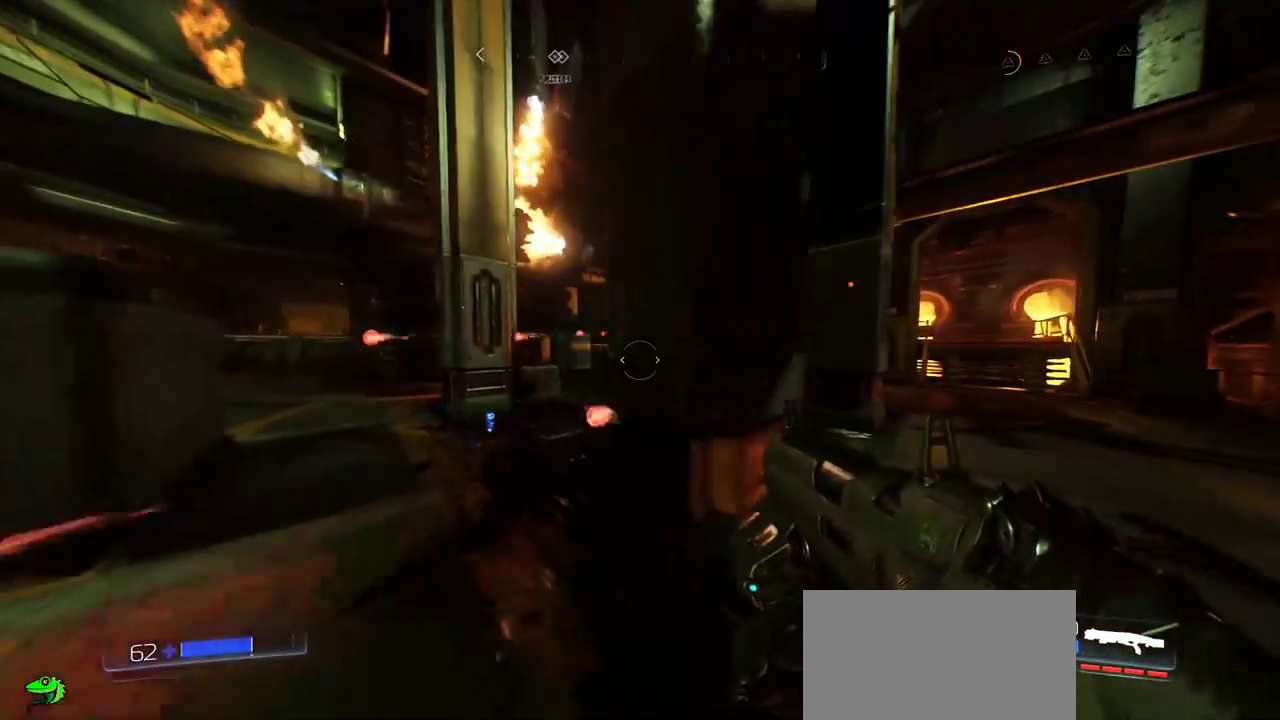
{"keys": ["d", "w"], "mouse": [], "events": [[384, "a", "up"], [500, "d", "down"]]}
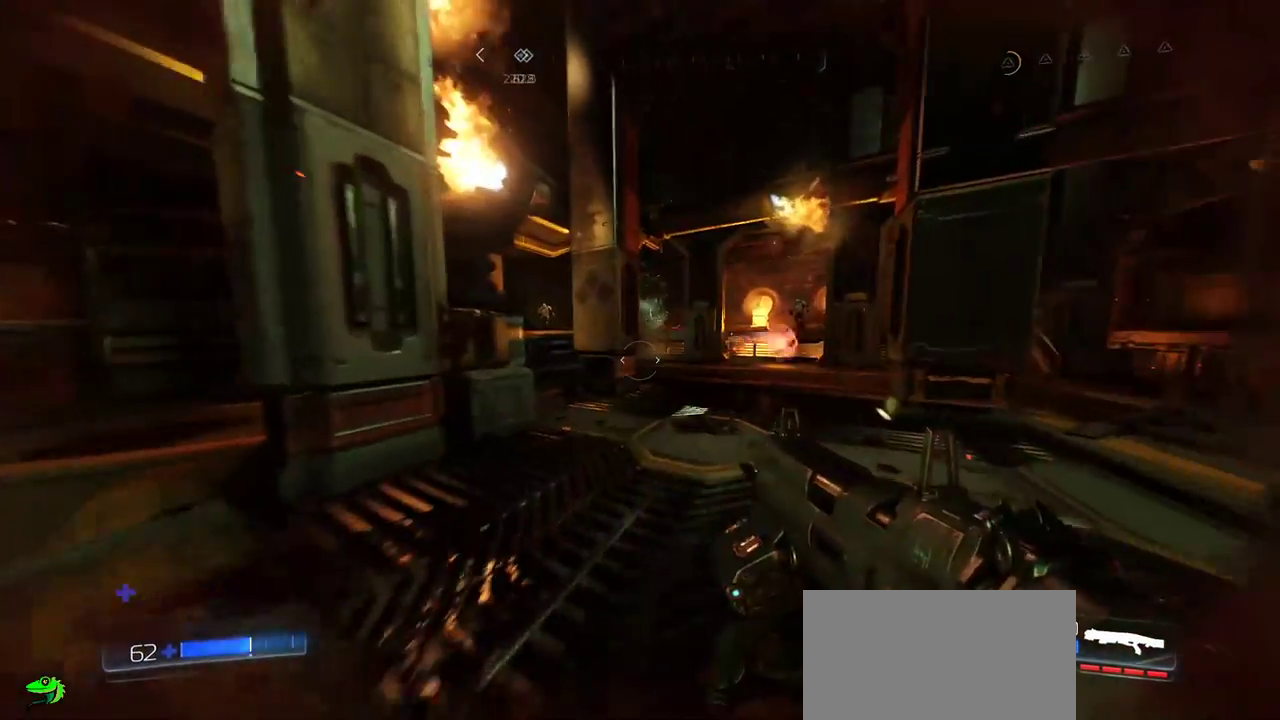
{"keys": ["d", "w"], "mouse": [], "events": []}
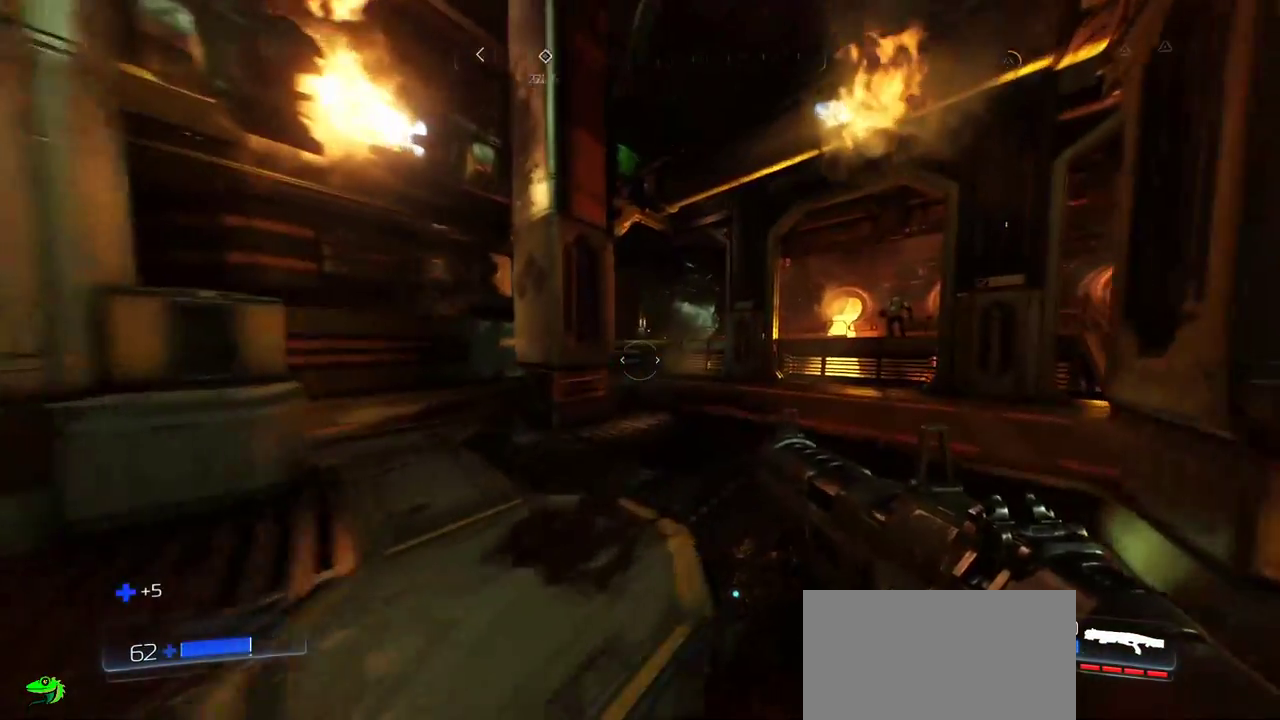
{"keys": ["d", "w"], "mouse": ["right"], "events": [[117, "d", "up"], [400, "mouse_right", "down"], [500, "d", "down"]]}
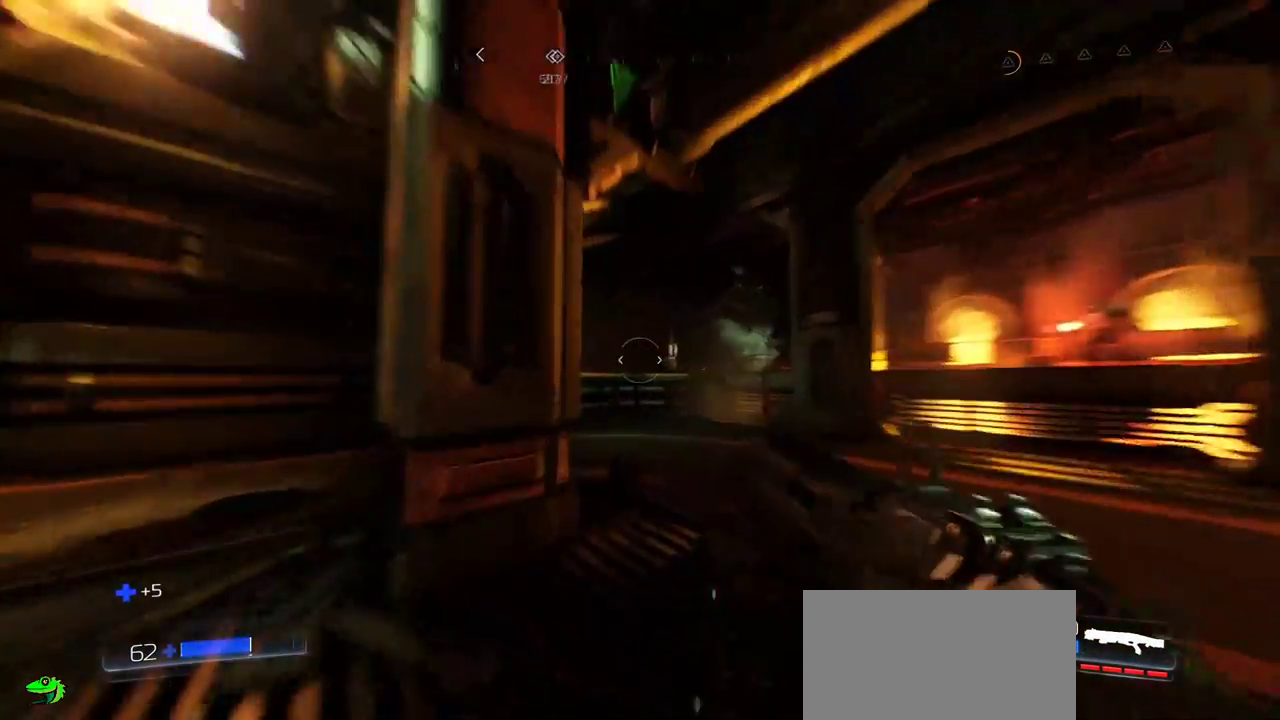
{"keys": ["w"], "mouse": ["right"], "events": [[400, "d", "up"]]}
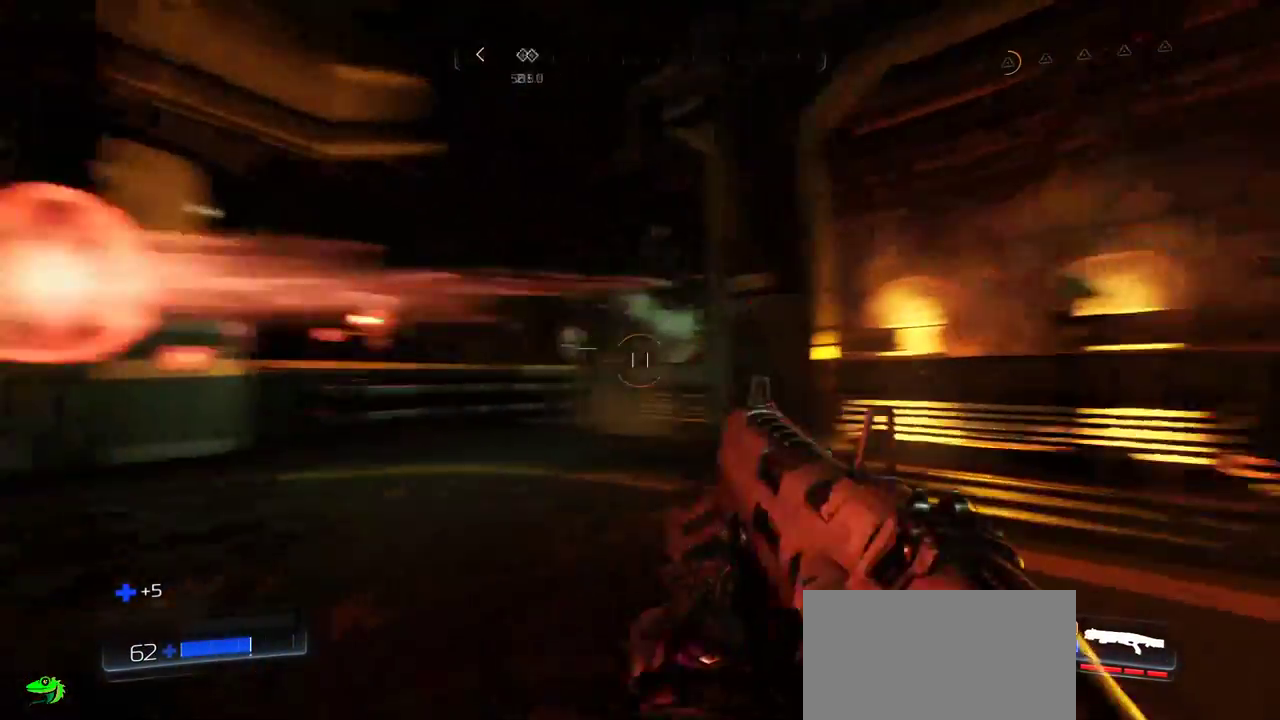
{"keys": ["s"], "mouse": ["right"], "events": [[17, "d", "down"], [34, "w", "up"], [167, "s", "down"], [300, "d", "up"]]}
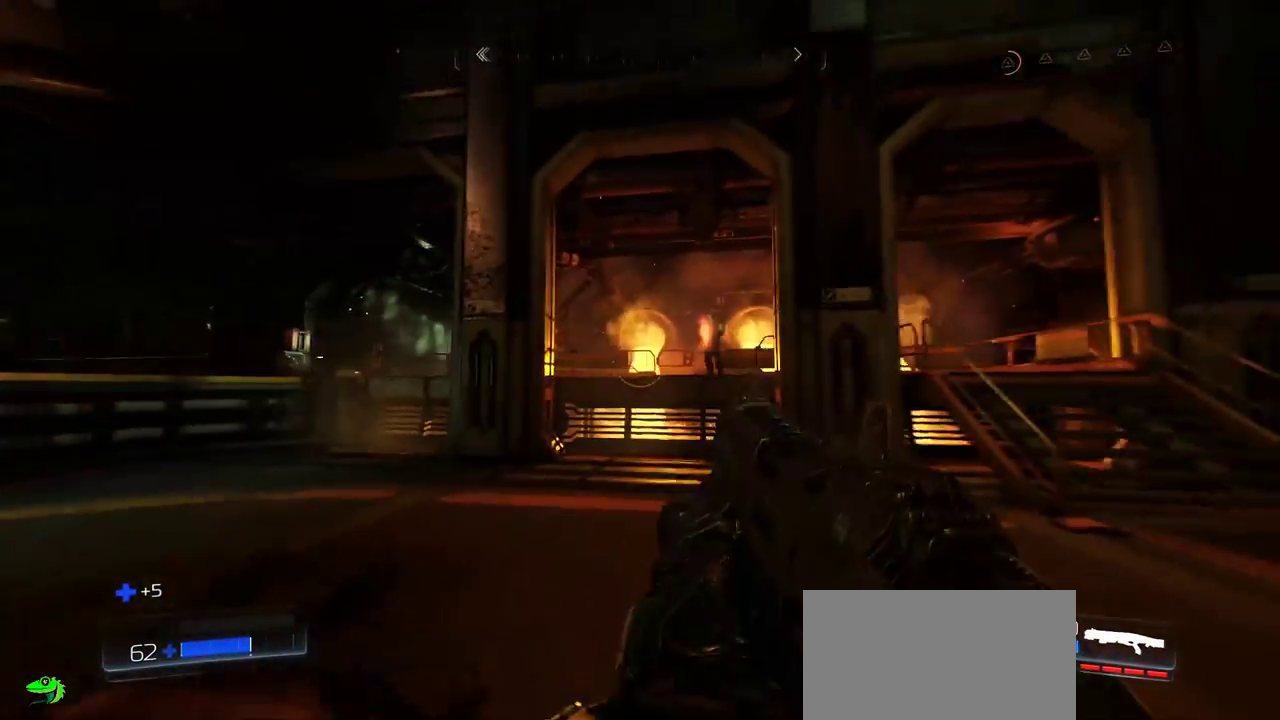
{"keys": ["s"], "mouse": ["left", "right"], "events": [[400, "mouse_left", "down"]]}
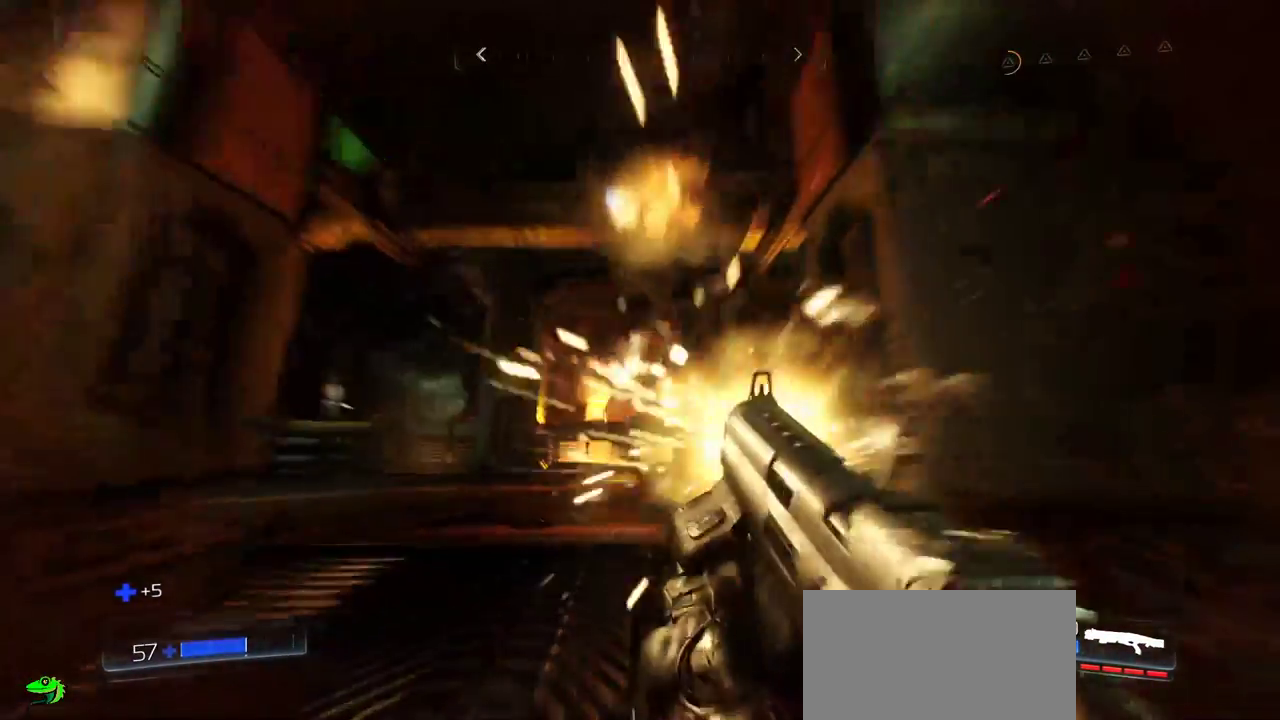
{"keys": ["a", "w"], "mouse": [], "events": [[84, "mouse_left", "up"], [134, "a", "down"], [167, "mouse_right", "up"], [167, "s", "up"], [300, "w", "down"]]}
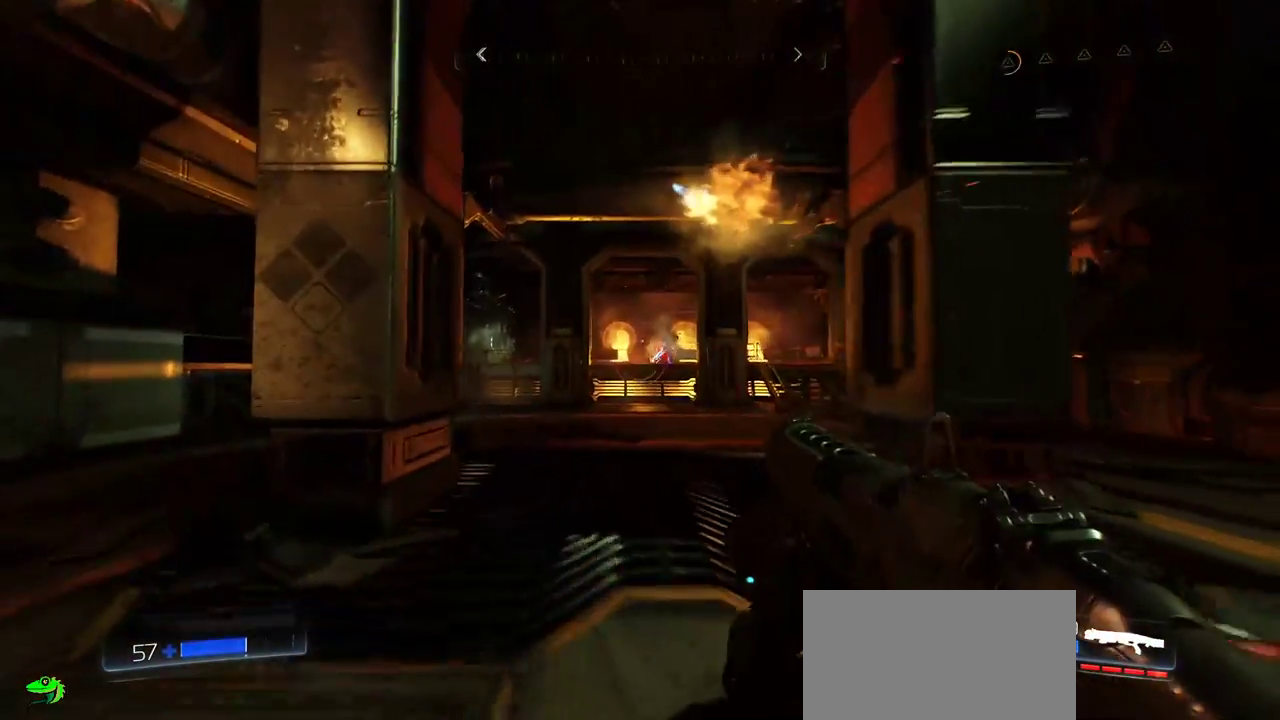
{"keys": ["a"], "mouse": [], "events": [[484, "w", "up"]]}
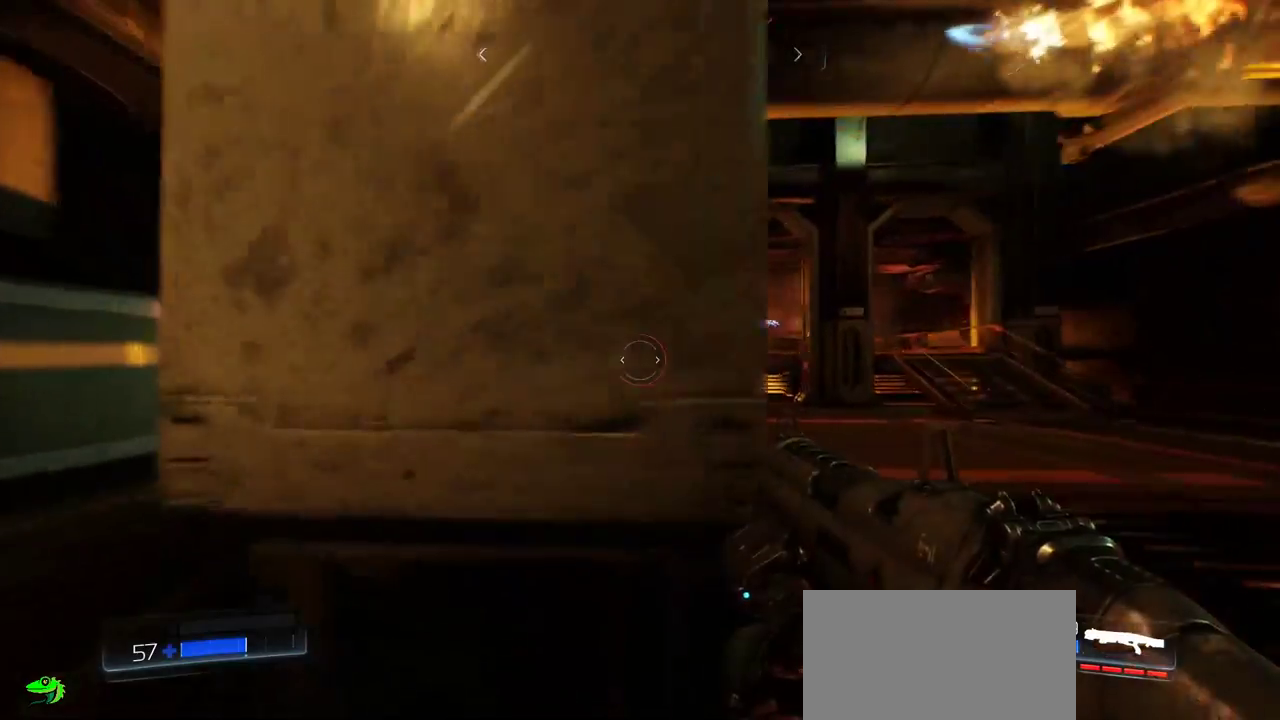
{"keys": ["d", "w"], "mouse": [], "events": [[34, "d", "down"], [50, "a", "up"], [217, "w", "down"]]}